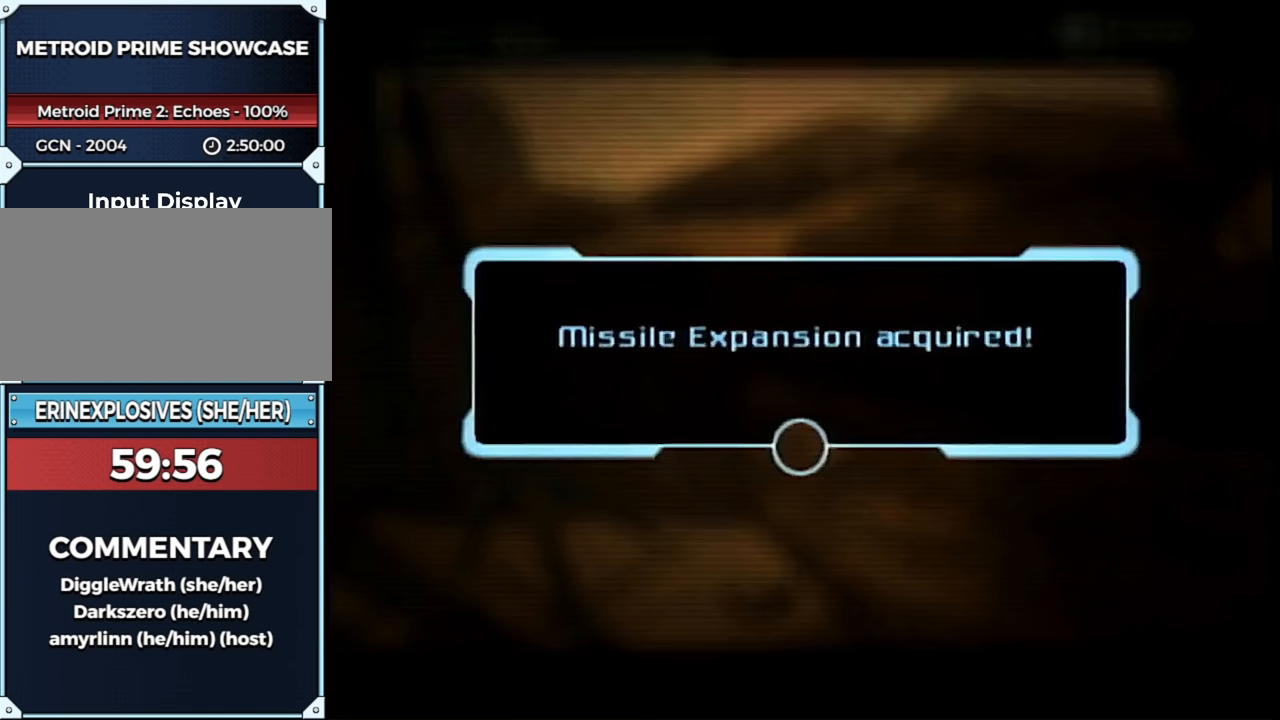
Gameplay with a controller (Nintendo layout); each line is a JSON object with the inputs held at the frame after it. "events" lists button and stick changes between this image and that frame as [ms after this image, input, new state], when the widget could be followed in between. Not read: L3 R3.
{"buttons": [], "left_stick": "down-right", "right_stick": "center", "events": [[67, "A", "down"], [83, "A", "up"], [183, "A", "down"], [217, "A", "up"], [283, "A", "down"], [333, "A", "up"], [400, "A", "down"], [467, "A", "up"]]}
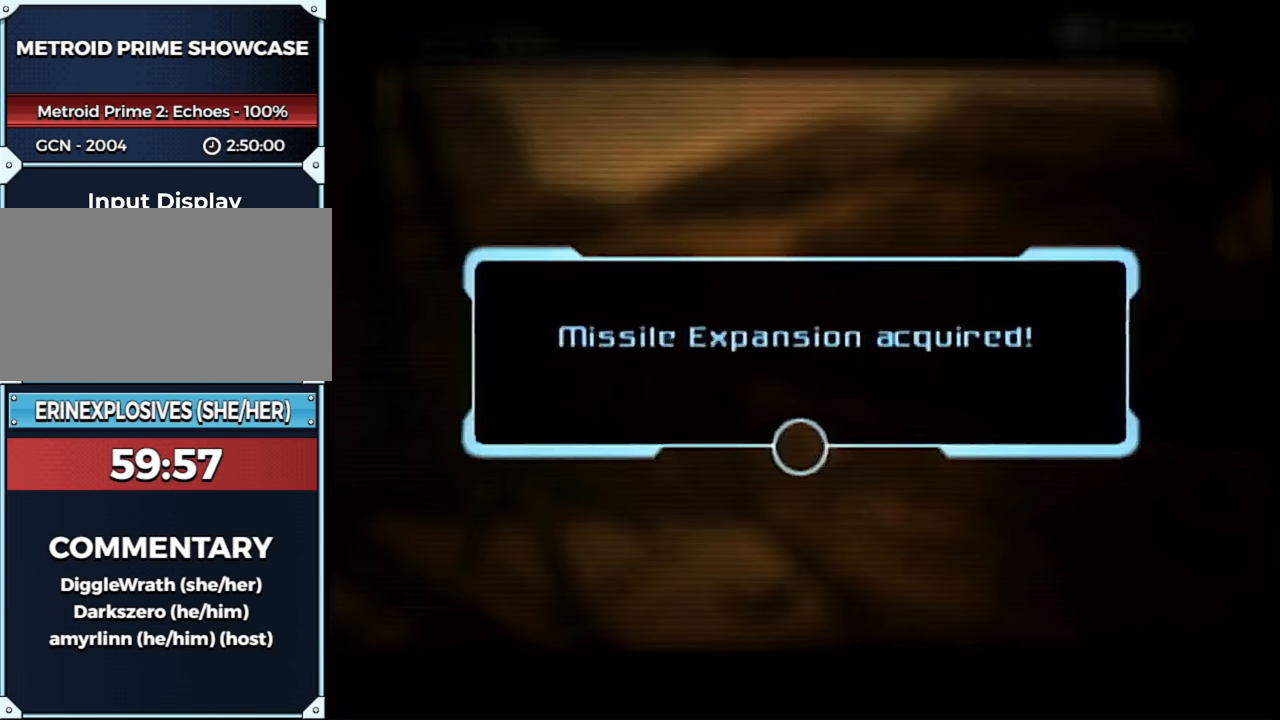
{"buttons": [], "left_stick": "down-right", "right_stick": "center", "events": [[67, "A", "down"], [83, "A", "up"], [183, "A", "down"], [250, "A", "up"], [317, "A", "down"], [367, "A", "up"], [433, "A", "down"], [500, "A", "up"]]}
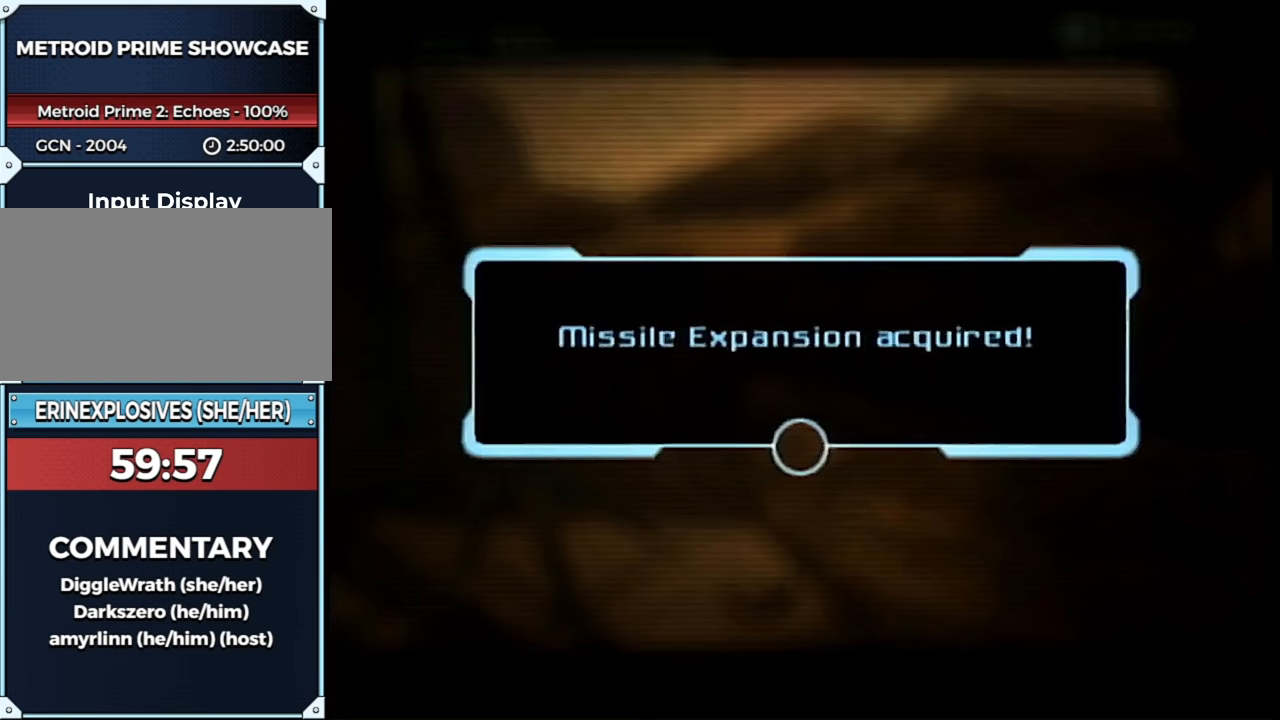
{"buttons": ["A"], "left_stick": "down-right", "right_stick": "center", "events": [[67, "A", "down"], [117, "A", "up"], [217, "A", "down"], [283, "A", "up"], [350, "A", "down"], [383, "A", "up"], [467, "A", "down"]]}
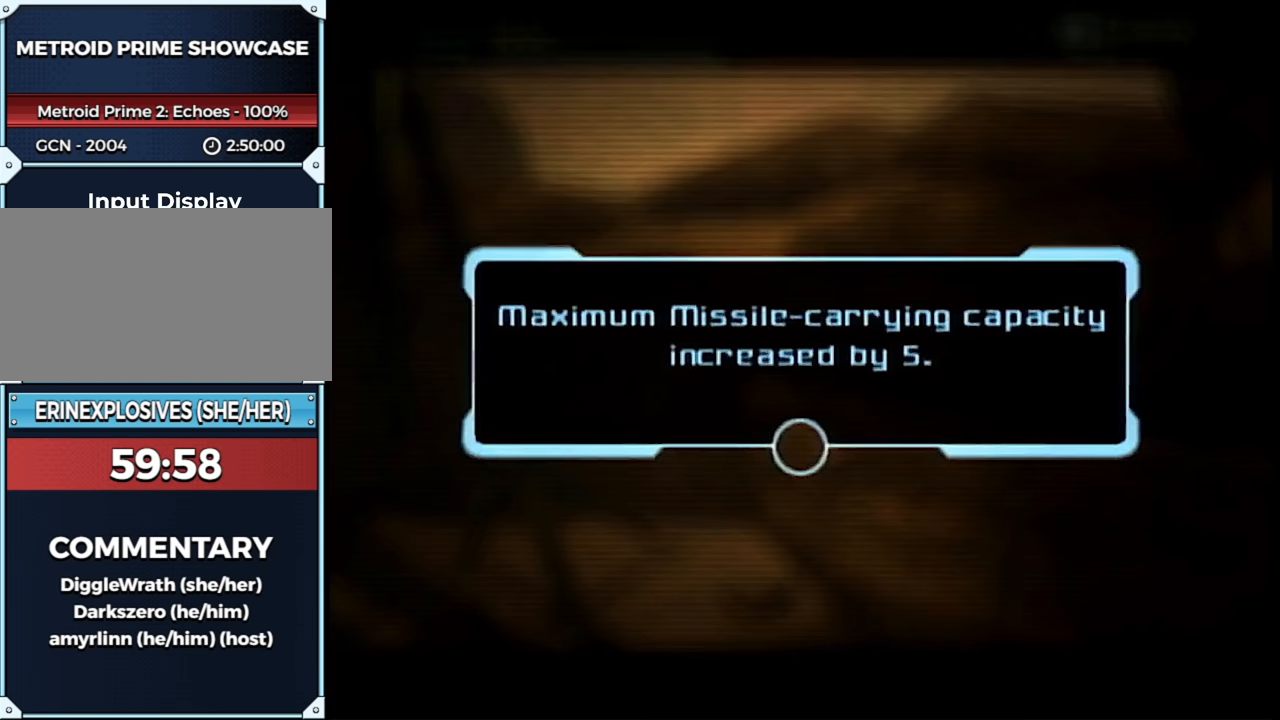
{"buttons": ["A"], "left_stick": "down-right", "right_stick": "center", "events": [[33, "A", "up"], [100, "A", "down"], [150, "A", "up"], [217, "A", "down"], [250, "A", "up"], [333, "A", "down"], [367, "A", "up"], [467, "A", "down"]]}
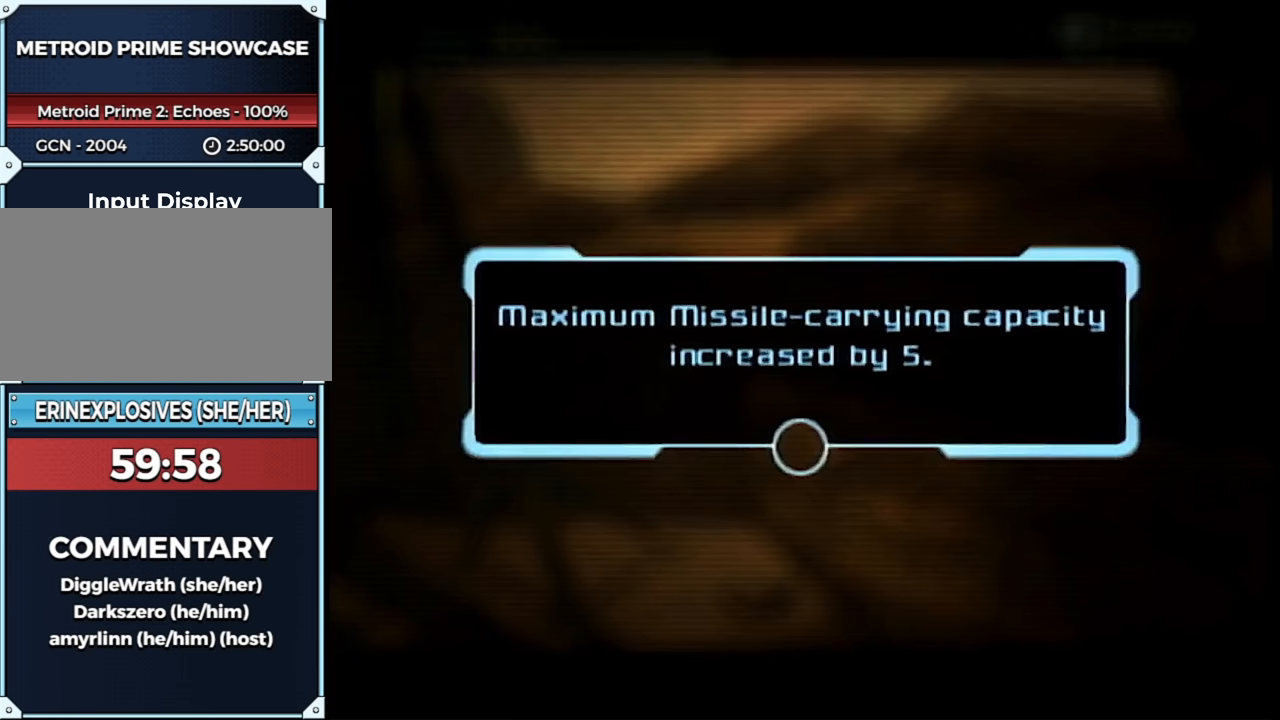
{"buttons": [], "left_stick": "down-right", "right_stick": "center", "events": [[33, "A", "up"], [100, "A", "down"], [150, "A", "up"], [250, "A", "down"], [283, "A", "up"], [333, "A", "down"], [367, "A", "up"], [467, "A", "down"], [500, "A", "up"]]}
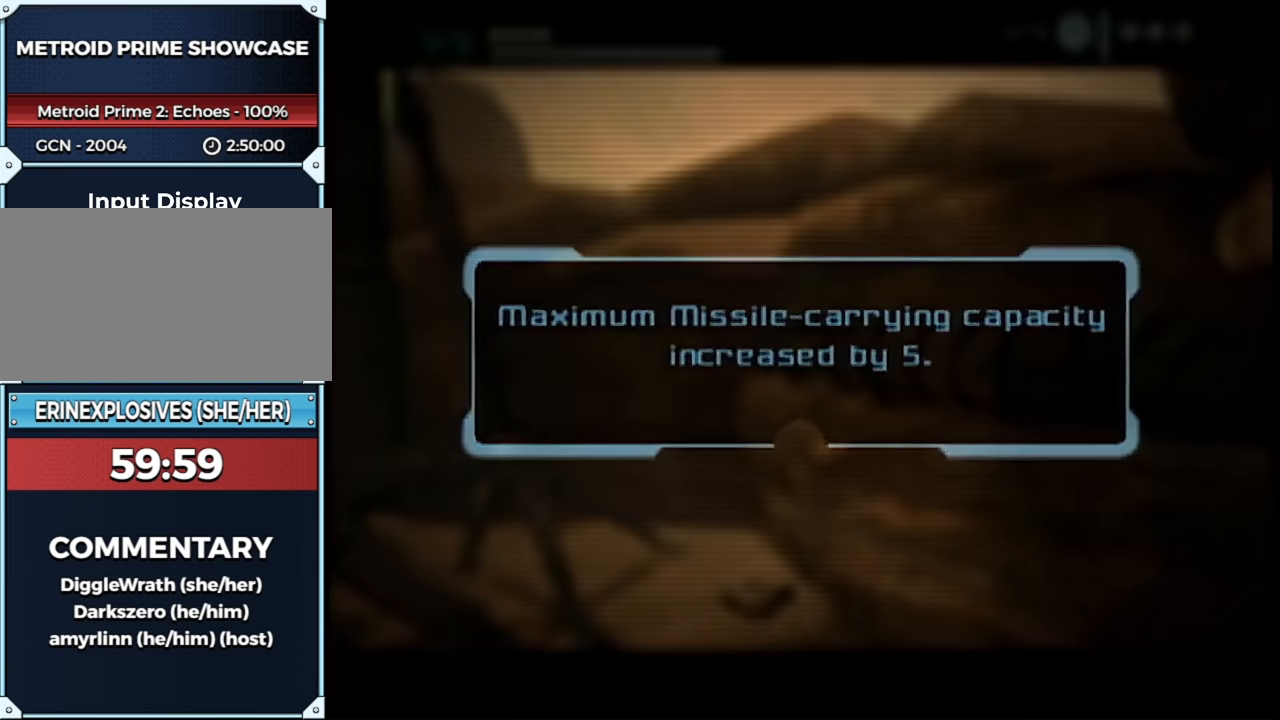
{"buttons": ["B"], "left_stick": "down-right", "right_stick": "center", "events": [[317, "B", "down"]]}
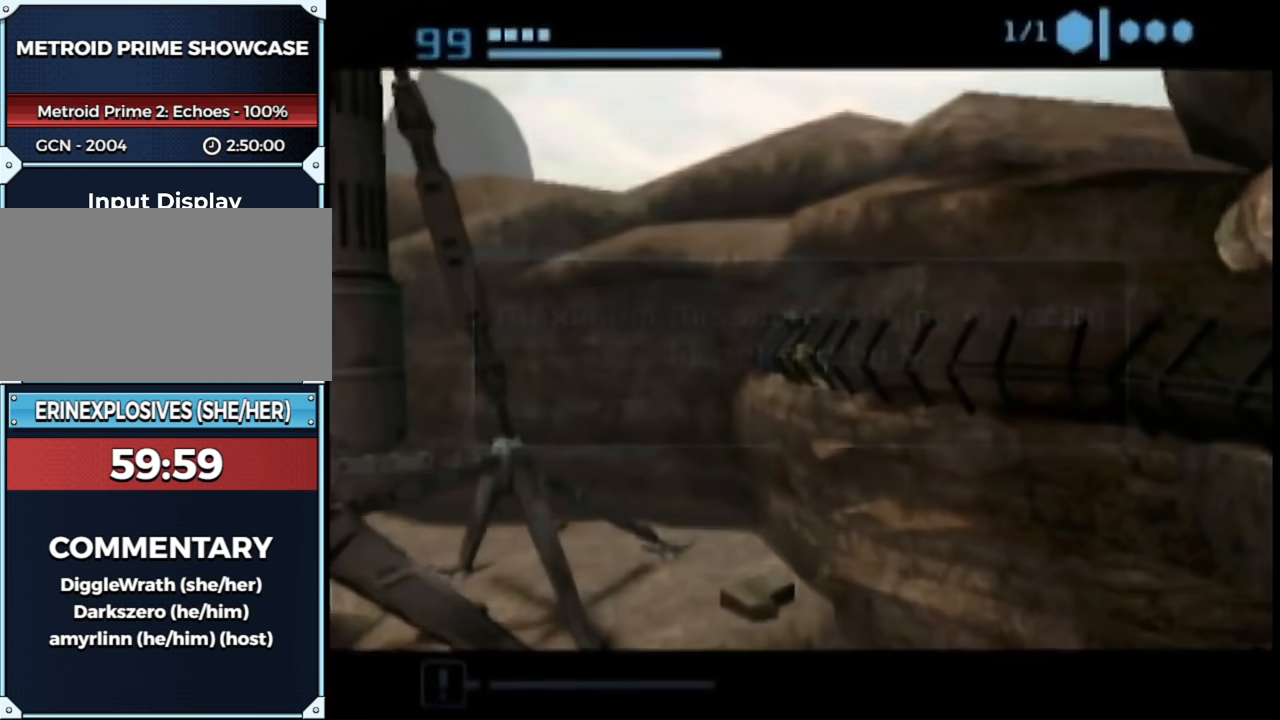
{"buttons": ["B", "L1"], "left_stick": "down-right", "right_stick": "center", "events": [[400, "L1", "down"]]}
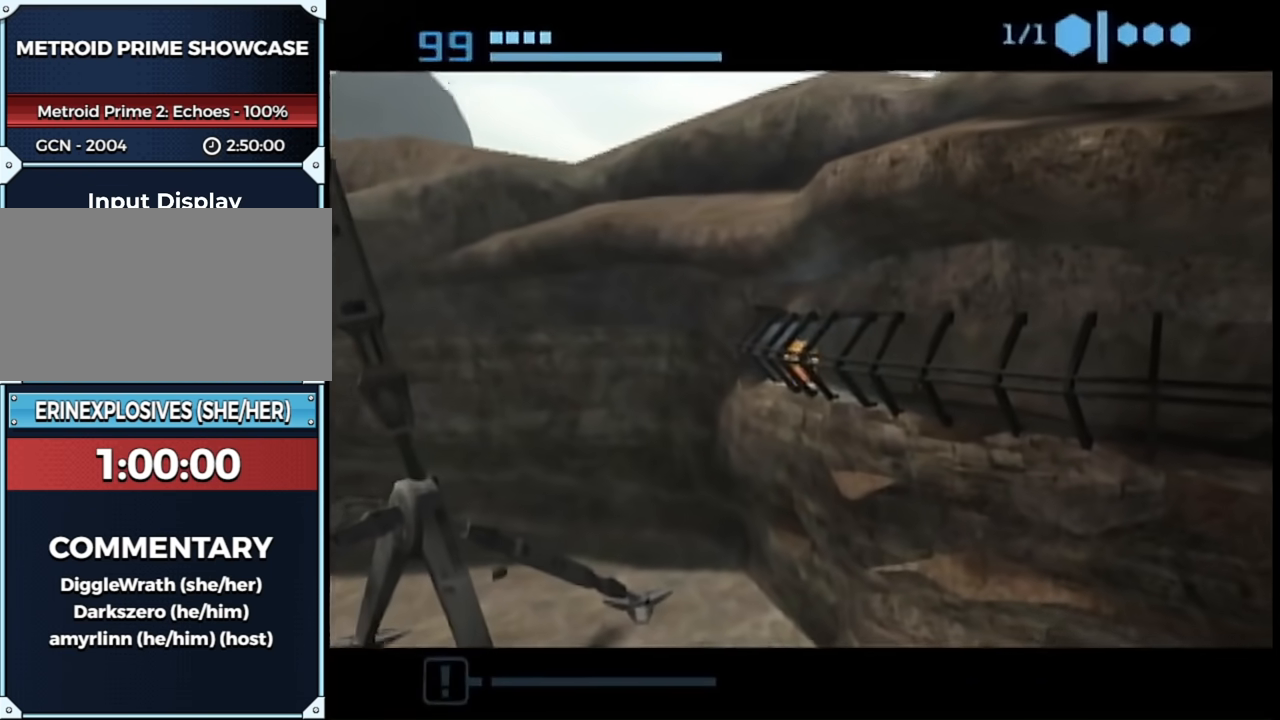
{"buttons": [], "left_stick": "right", "right_stick": "center", "events": [[267, "left_stick", "right"], [333, "B", "up"], [417, "L1", "up"]]}
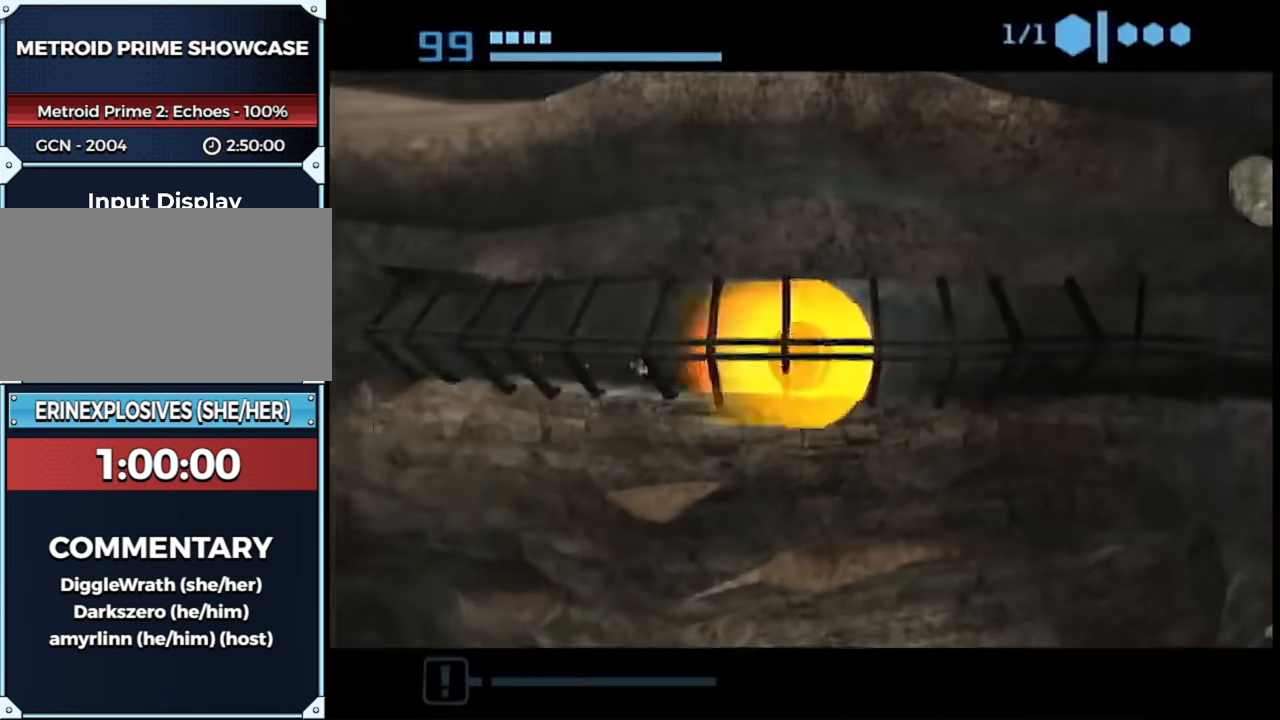
{"buttons": ["B"], "left_stick": "right", "right_stick": "center", "events": [[17, "left_stick", "up-right"], [167, "B", "down"], [367, "left_stick", "right"]]}
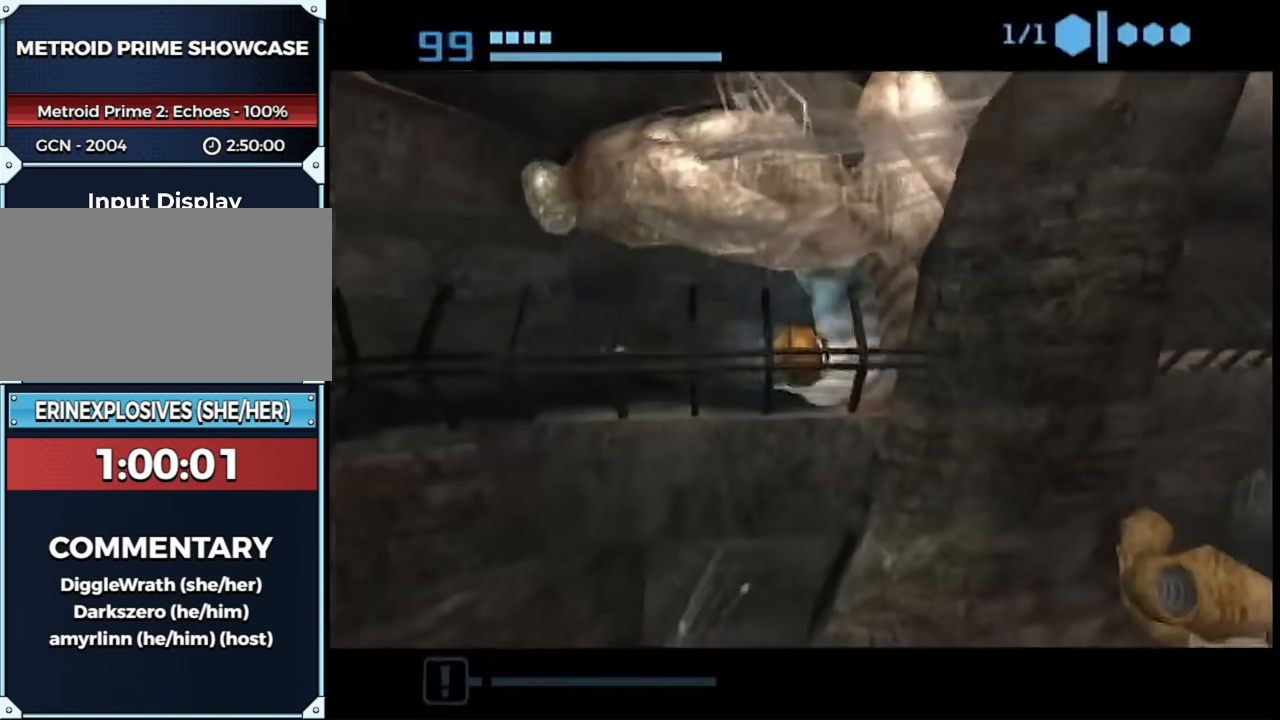
{"buttons": [], "left_stick": "up-right", "right_stick": "center", "events": [[117, "left_stick", "up-right"], [500, "B", "up"]]}
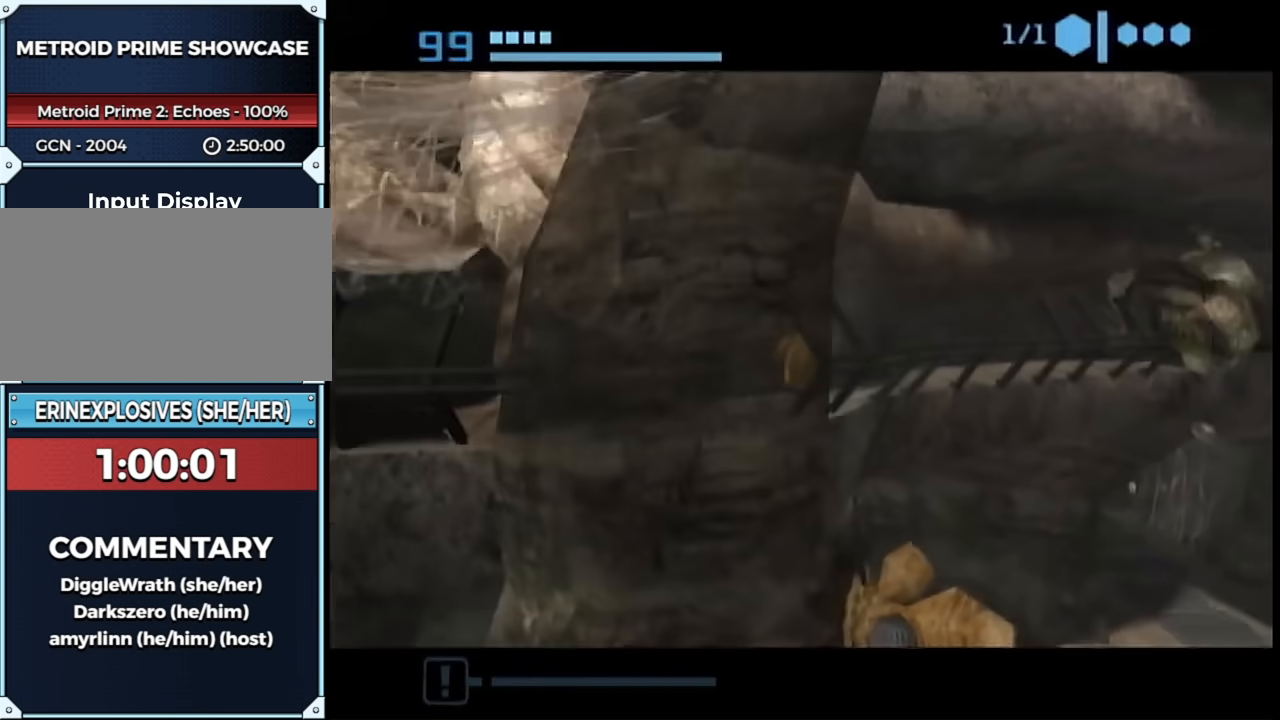
{"buttons": [], "left_stick": "right", "right_stick": "center", "events": [[333, "left_stick", "right"]]}
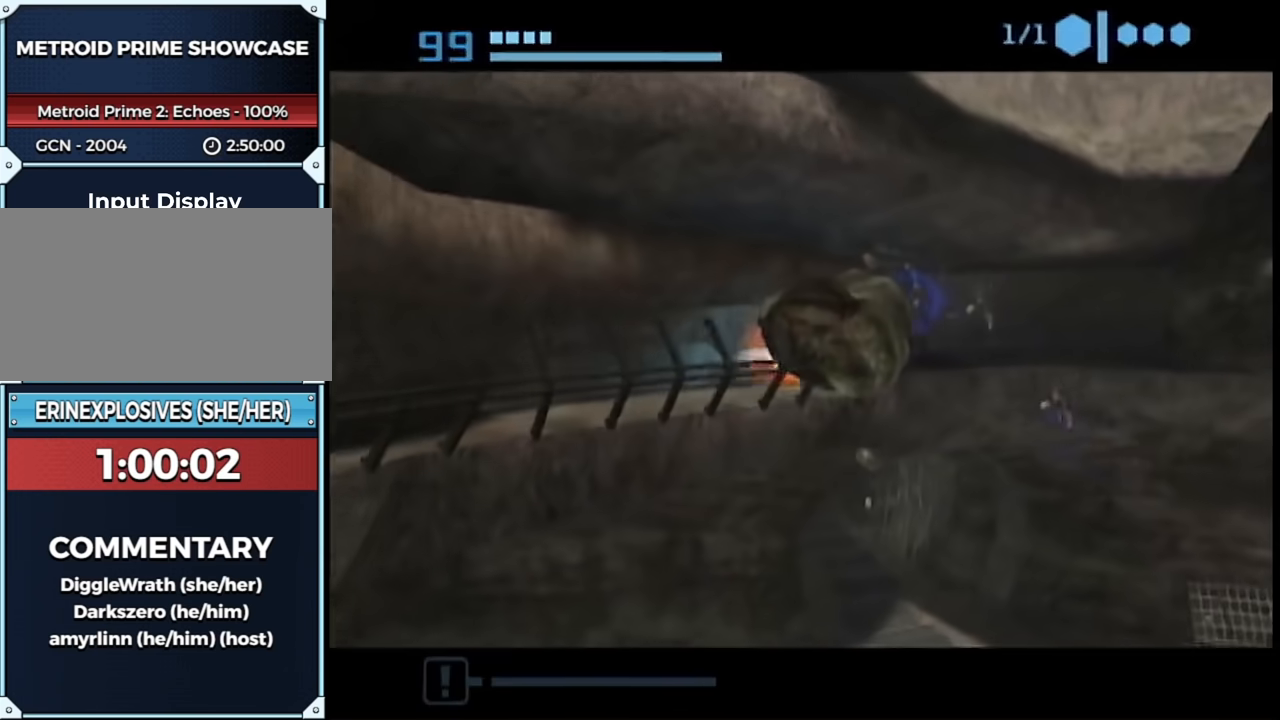
{"buttons": [], "left_stick": "down", "right_stick": "center", "events": [[83, "left_stick", "down-right"], [317, "left_stick", "down"]]}
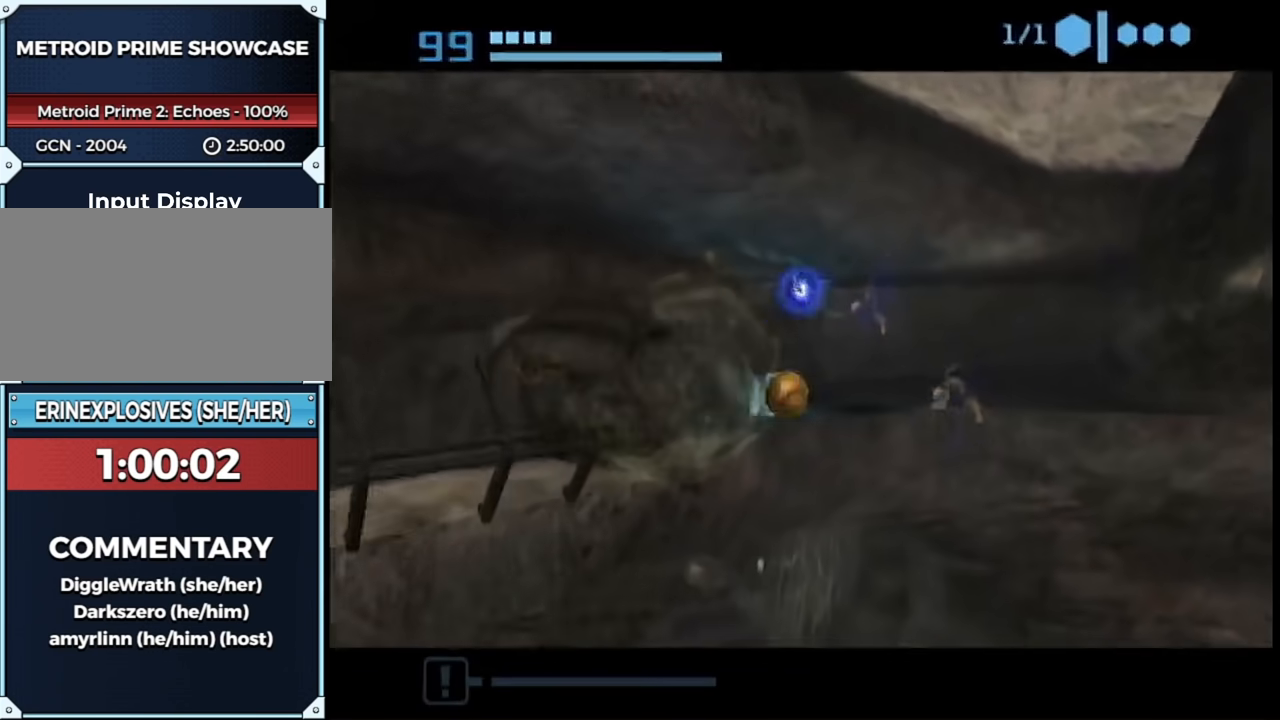
{"buttons": ["L1"], "left_stick": "left", "right_stick": "center", "events": [[100, "left_stick", "down-left"], [217, "L1", "down"], [417, "left_stick", "left"]]}
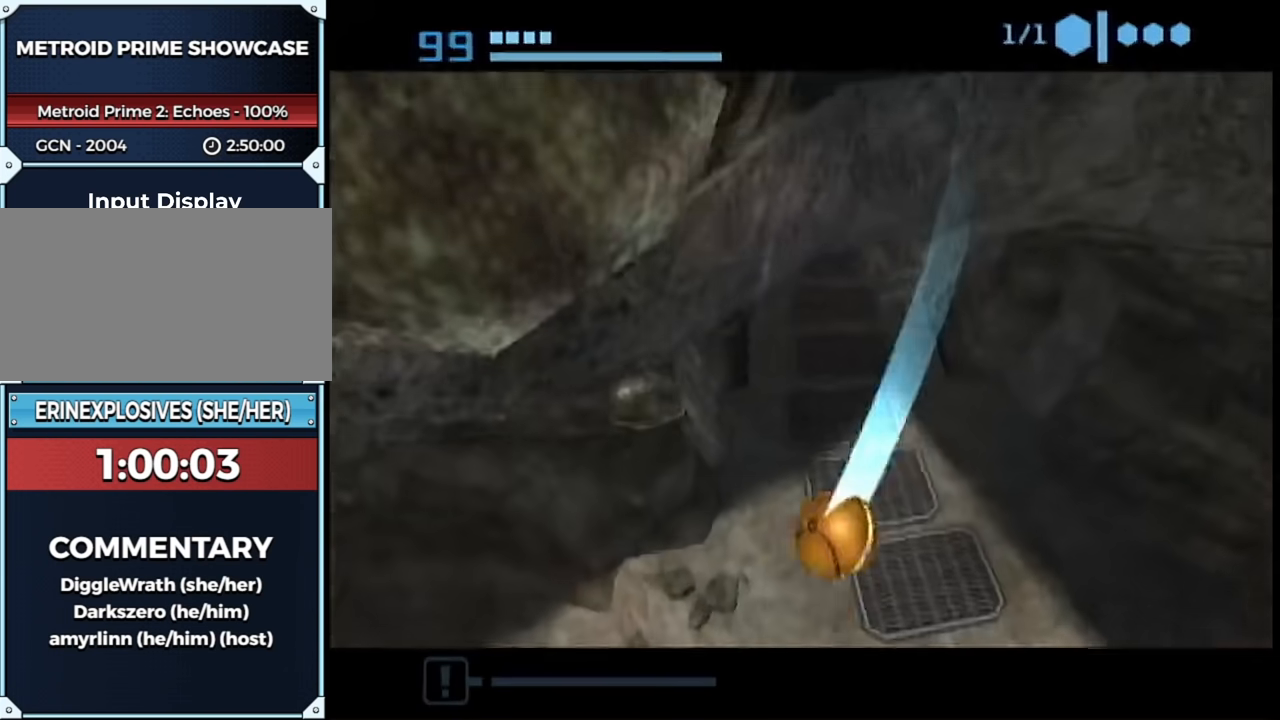
{"buttons": ["B"], "left_stick": "up", "right_stick": "center", "events": [[117, "B", "down"], [450, "L1", "up"], [450, "left_stick", "up"]]}
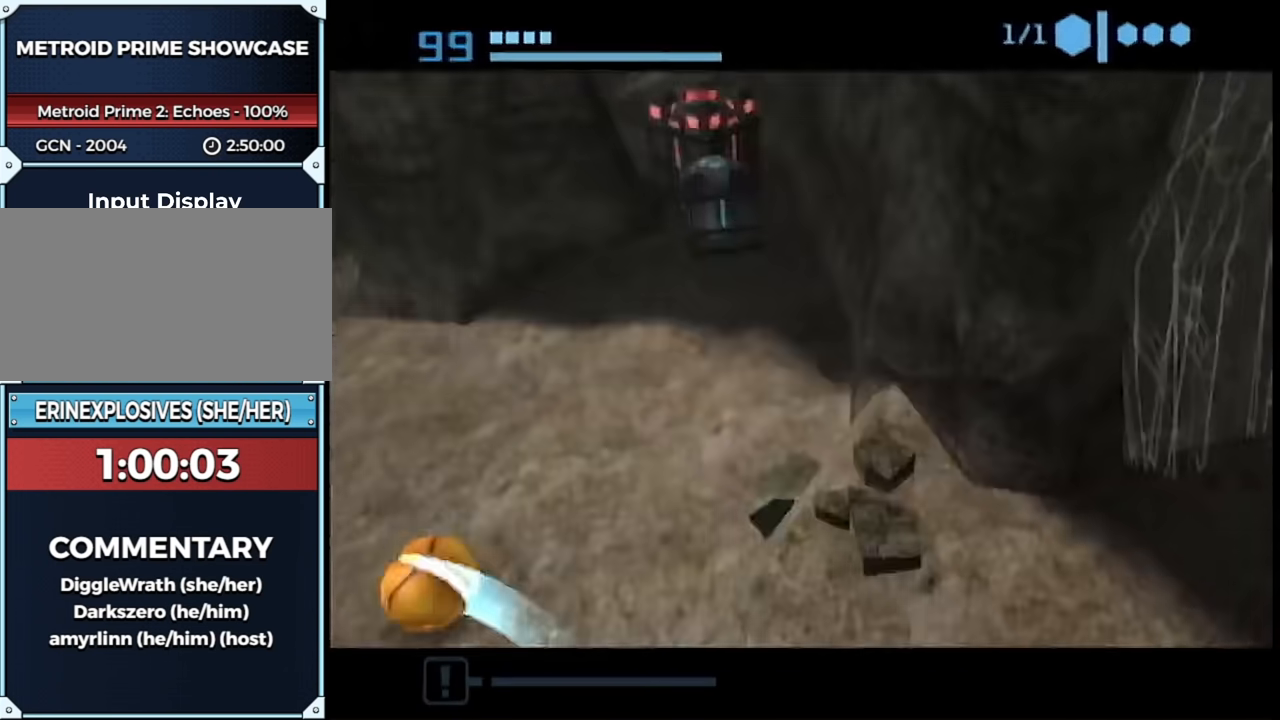
{"buttons": [], "left_stick": "up", "right_stick": "center", "events": [[17, "left_stick", "up-right"], [217, "left_stick", "up"], [433, "B", "up"]]}
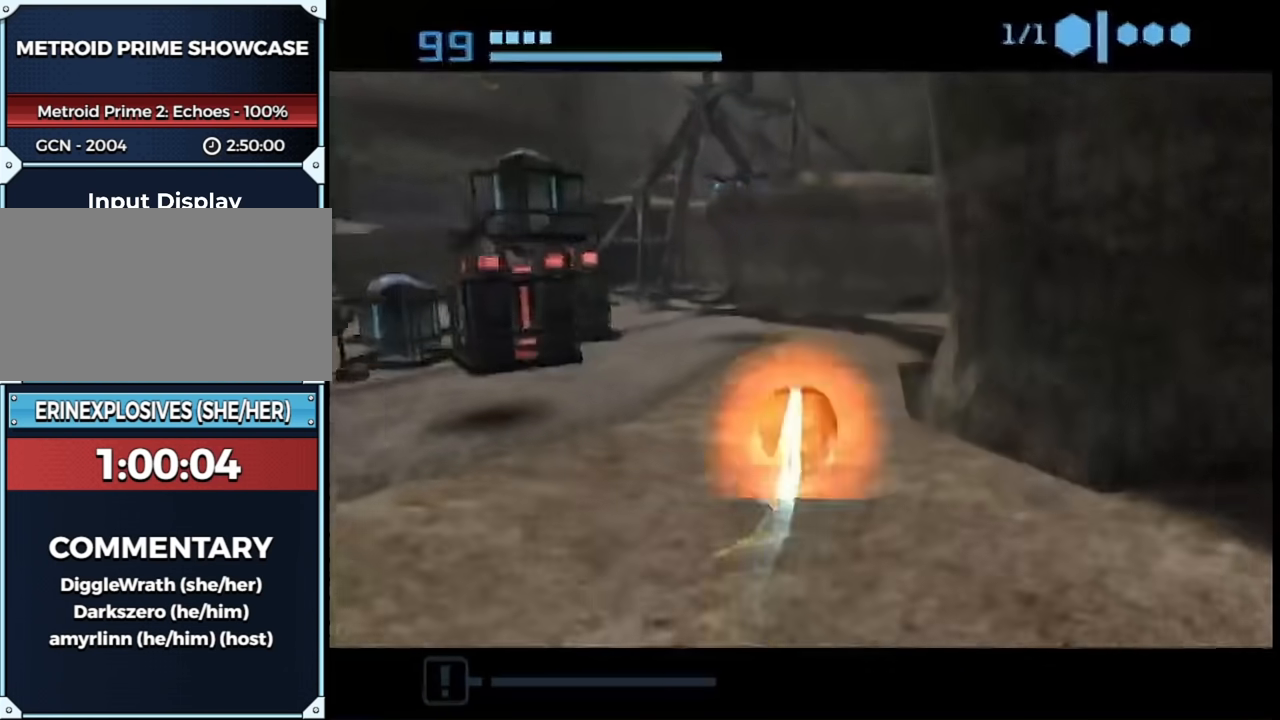
{"buttons": [], "left_stick": "up", "right_stick": "center", "events": [[83, "left_stick", "left"], [217, "left_stick", "up-left"], [433, "left_stick", "up"]]}
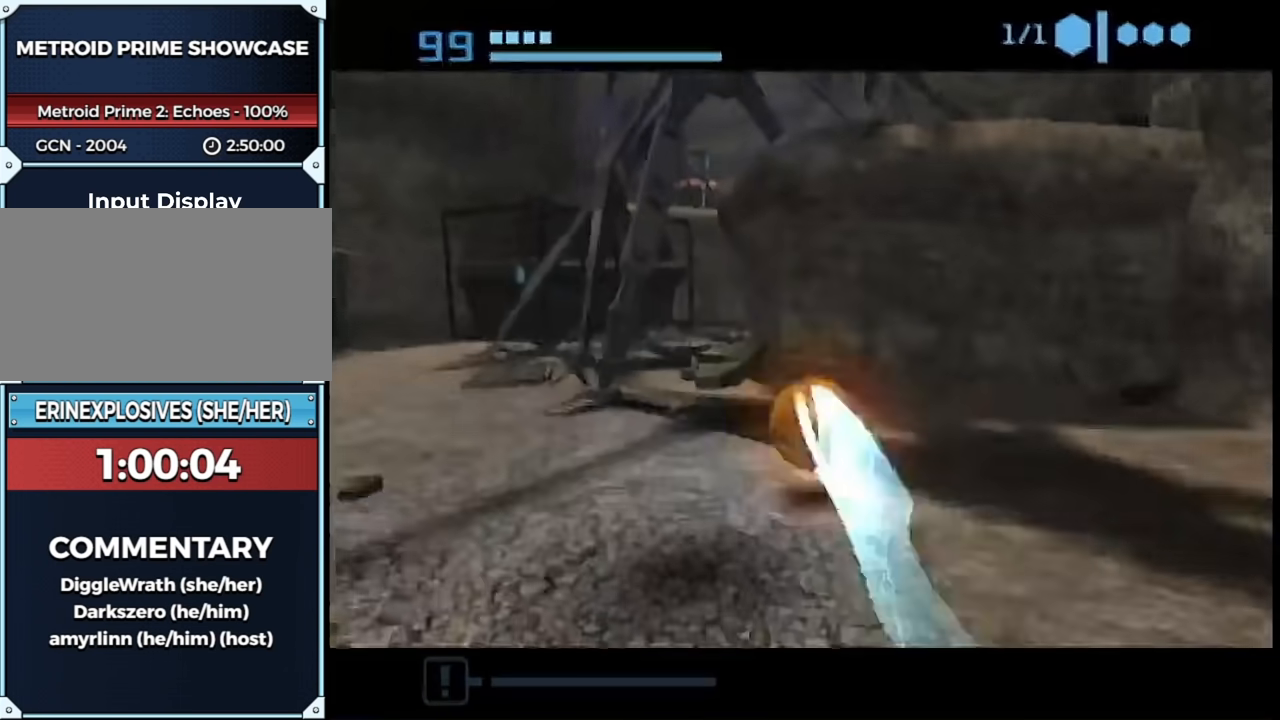
{"buttons": [], "left_stick": "up", "right_stick": "center", "events": [[33, "X", "down"], [83, "X", "up"]]}
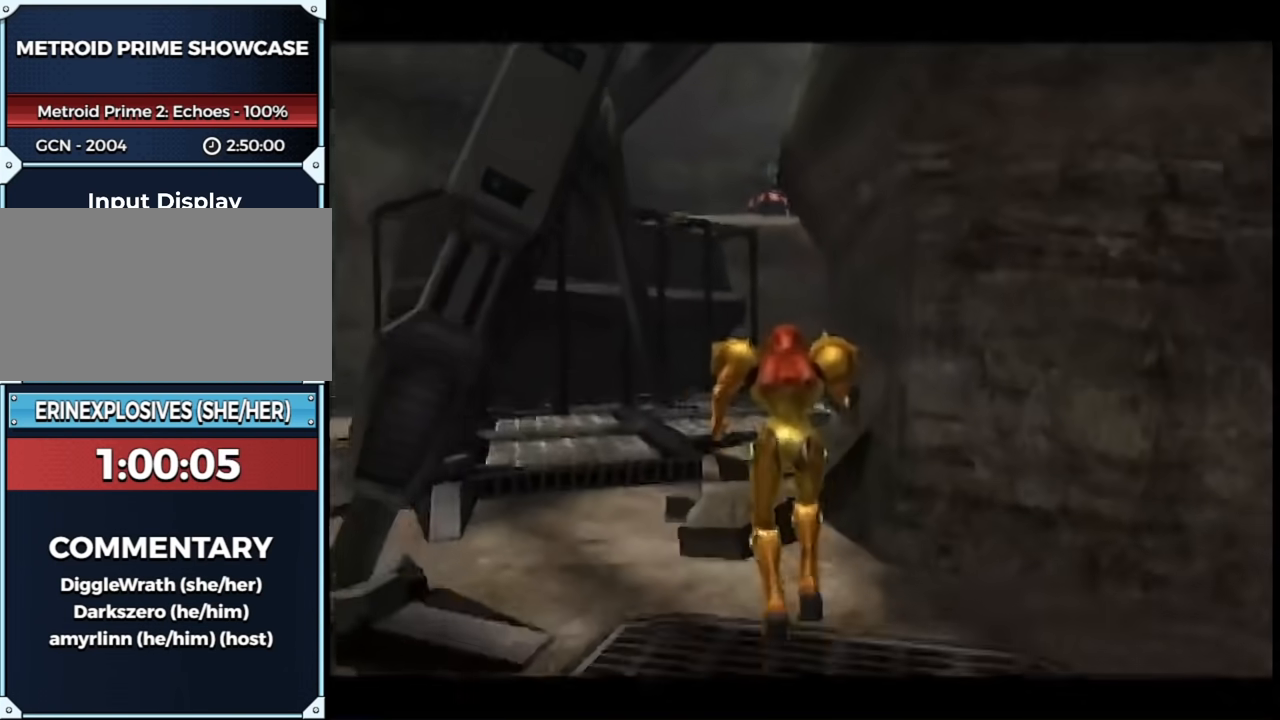
{"buttons": [], "left_stick": "up", "right_stick": "center", "events": []}
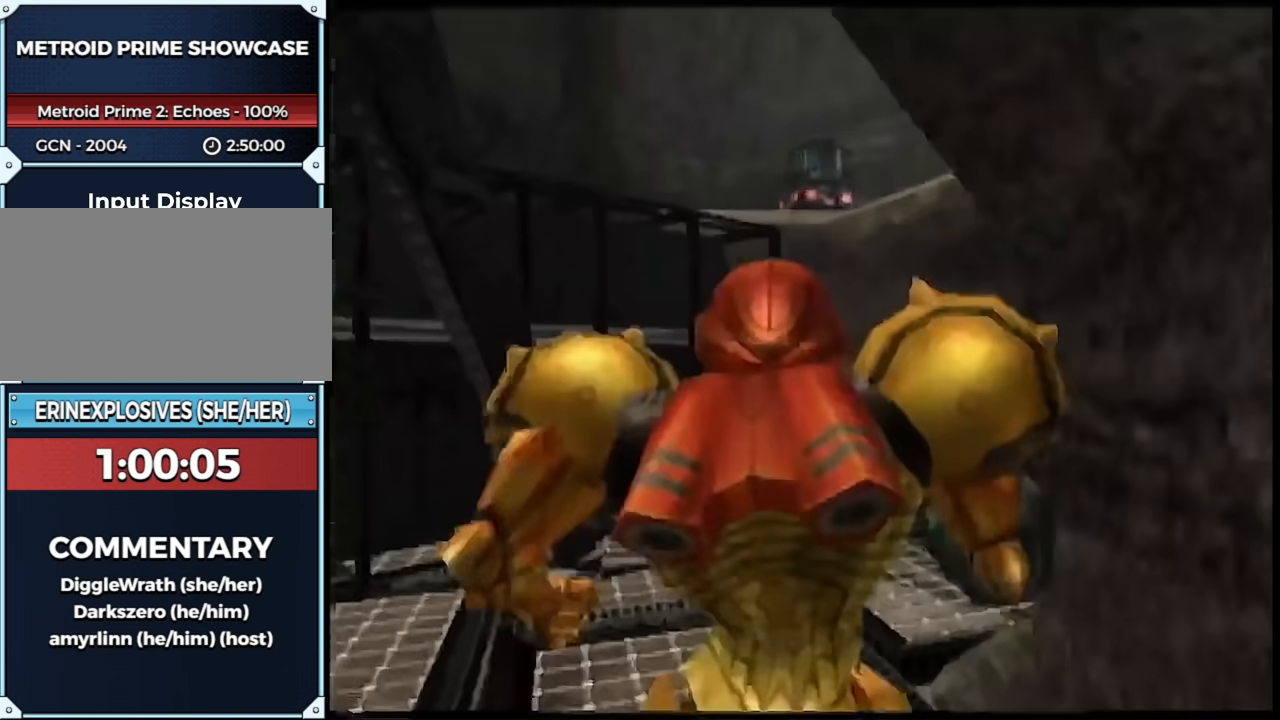
{"buttons": ["L1", "R1"], "left_stick": "down-right", "right_stick": "center", "events": [[233, "L1", "down"], [283, "B", "down"], [283, "R1", "down"], [400, "B", "up"], [400, "left_stick", "down-right"]]}
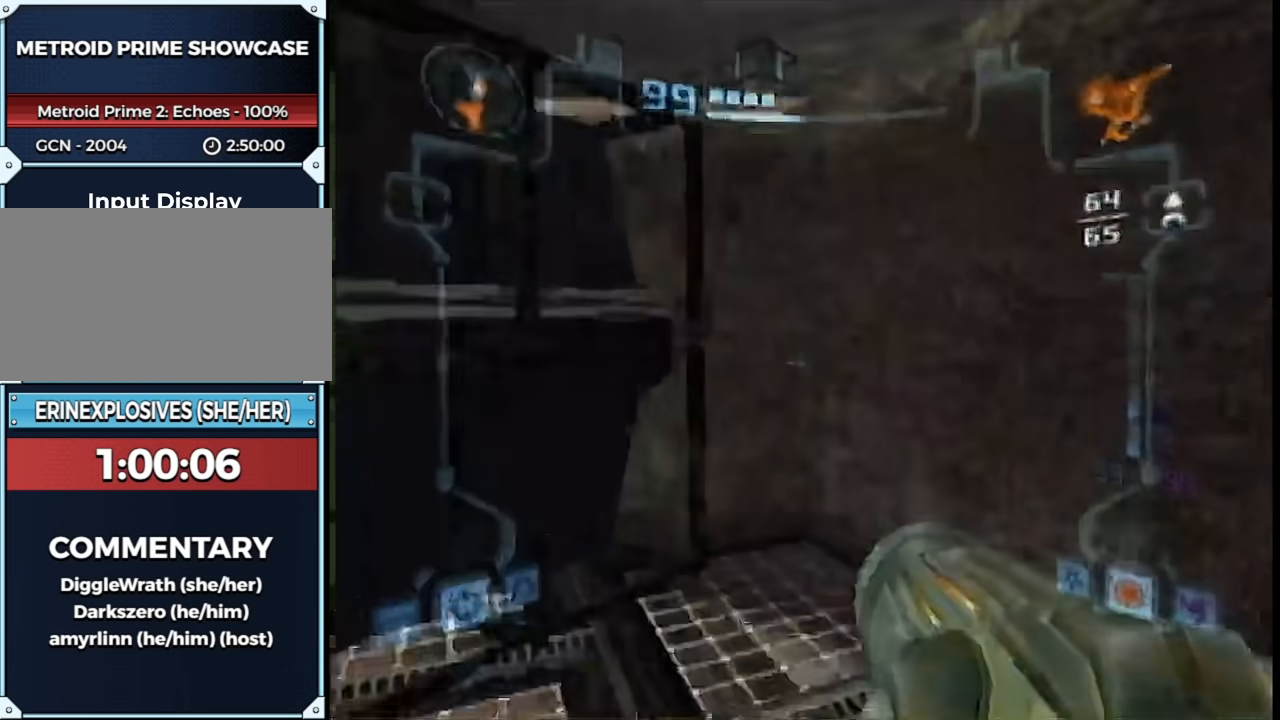
{"buttons": ["A", "L1", "R1"], "left_stick": "center", "right_stick": "center", "events": [[67, "left_stick", "center"], [317, "B", "down"], [367, "B", "up"], [500, "A", "down"]]}
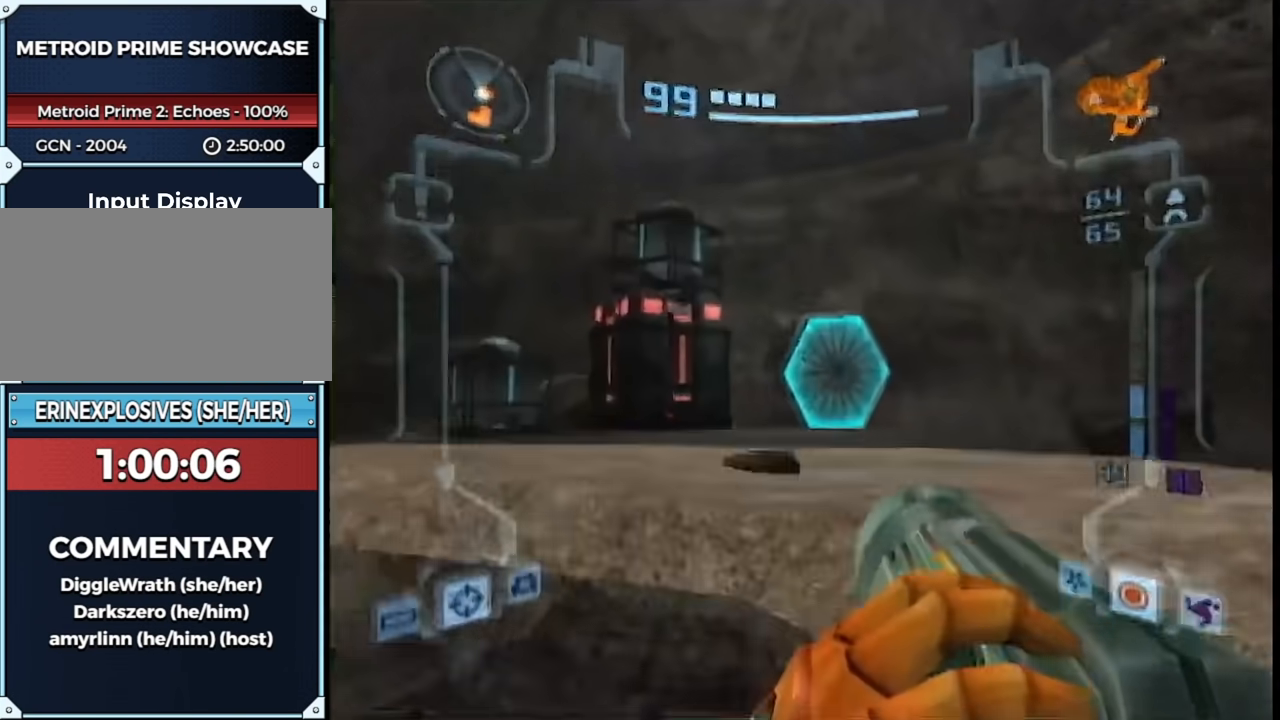
{"buttons": ["L1"], "left_stick": "up-left", "right_stick": "center", "events": [[33, "left_stick", "right"], [117, "A", "up"], [217, "R1", "up"], [217, "left_stick", "up-left"]]}
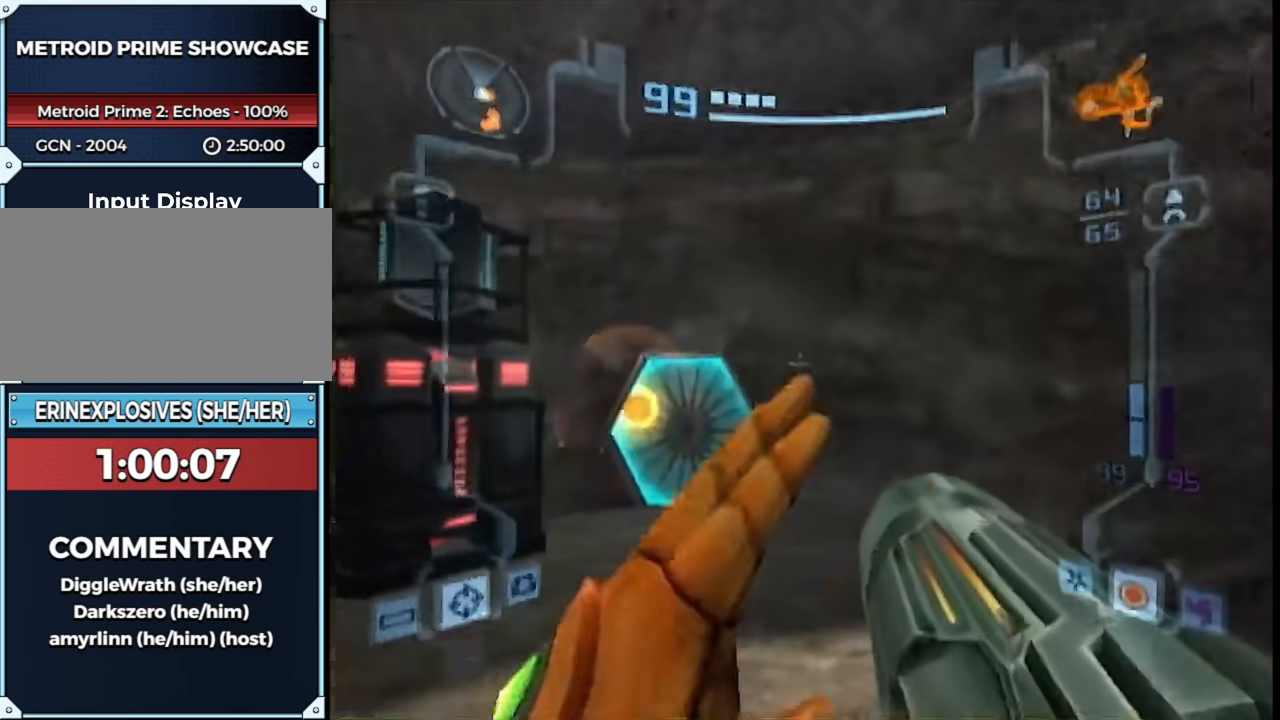
{"buttons": ["L1"], "left_stick": "up", "right_stick": "center", "events": [[367, "left_stick", "up"]]}
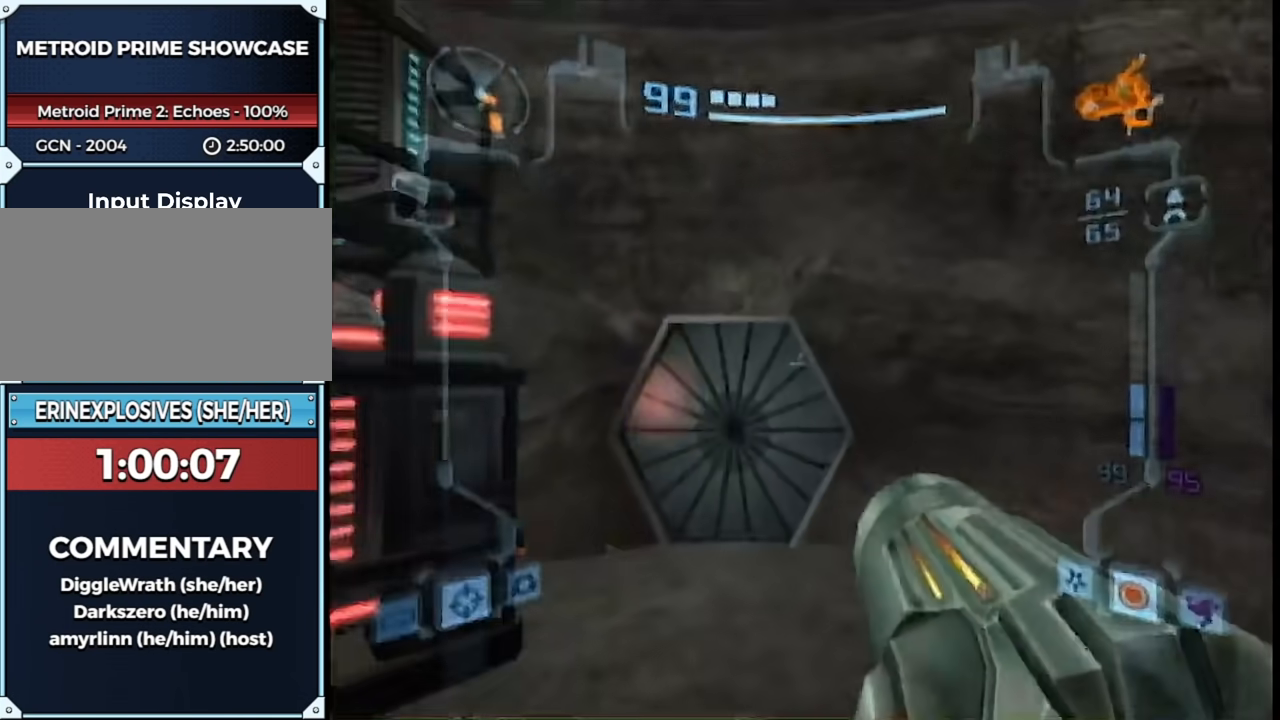
{"buttons": ["L1"], "left_stick": "up", "right_stick": "center", "events": []}
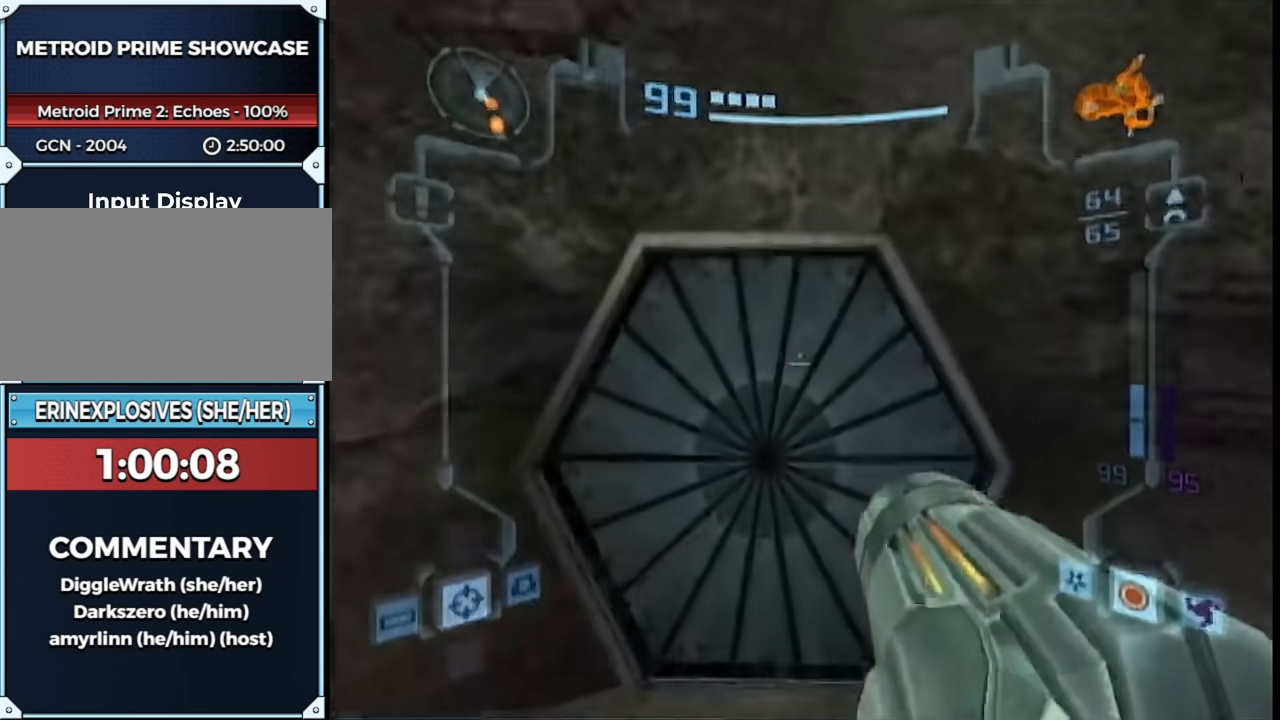
{"buttons": ["L1"], "left_stick": "center", "right_stick": "center", "events": [[250, "left_stick", "center"]]}
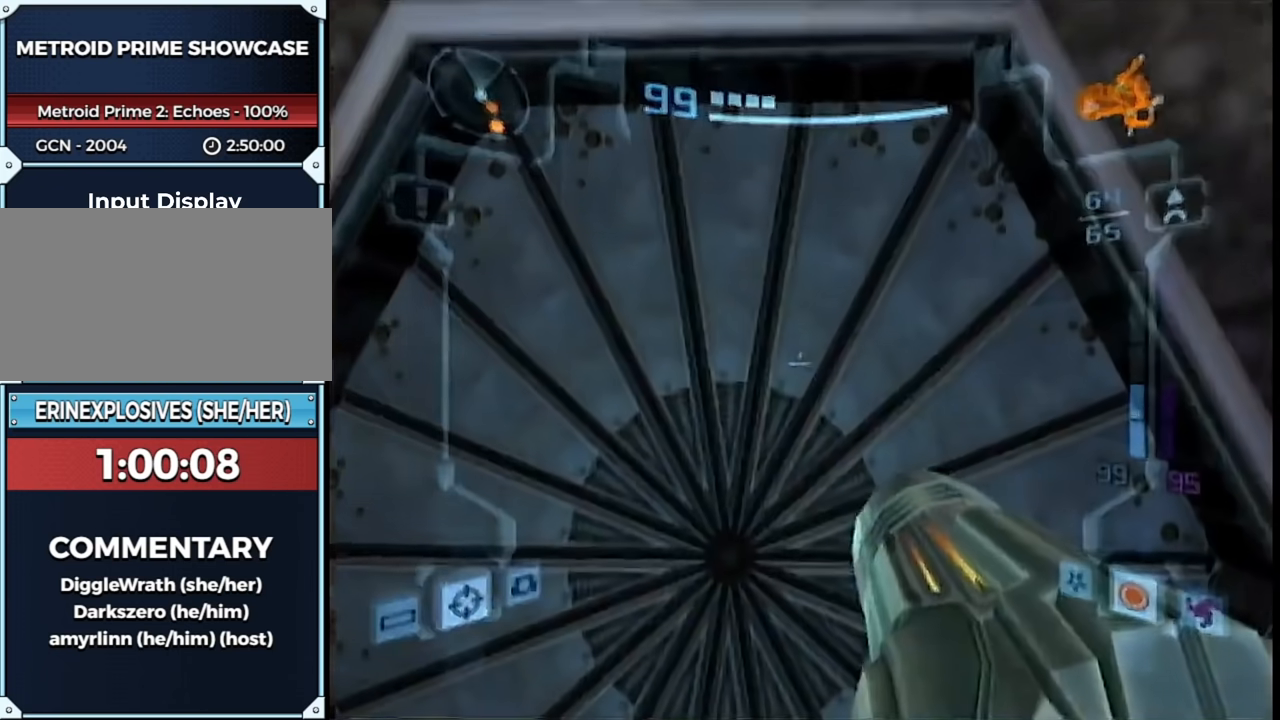
{"buttons": ["L1"], "left_stick": "center", "right_stick": "center", "events": []}
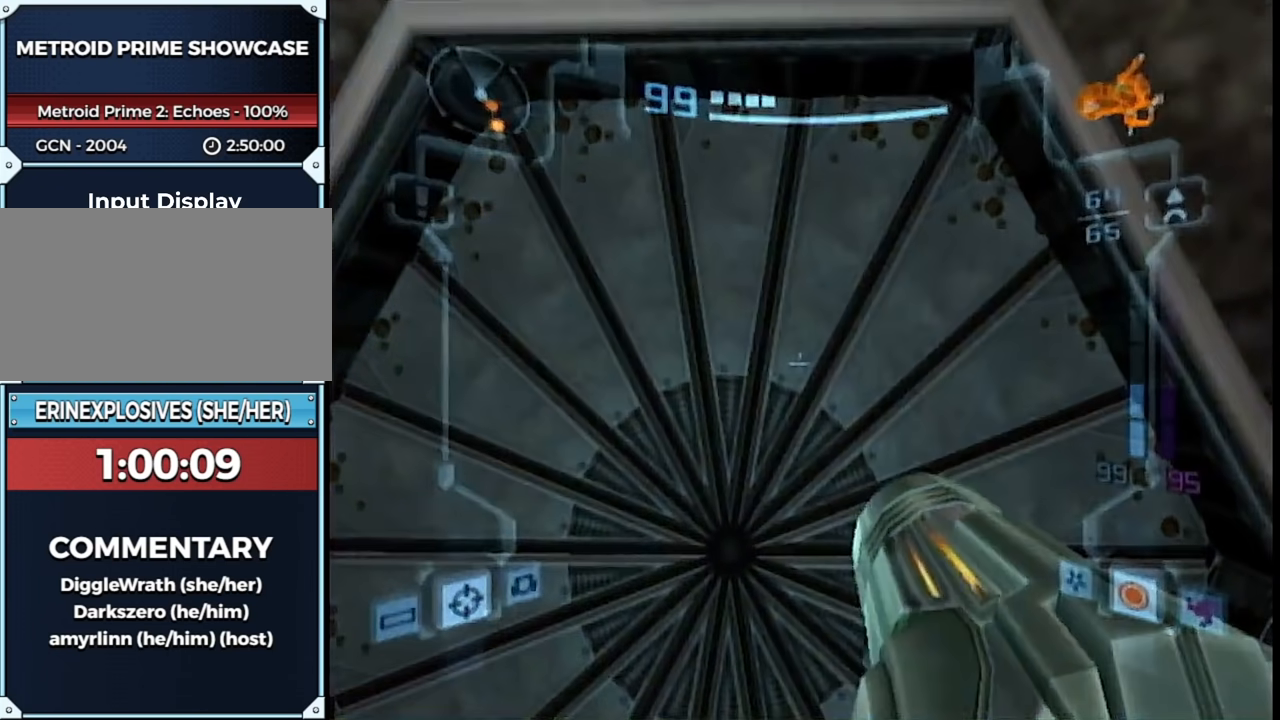
{"buttons": ["L1"], "left_stick": "center", "right_stick": "center", "events": []}
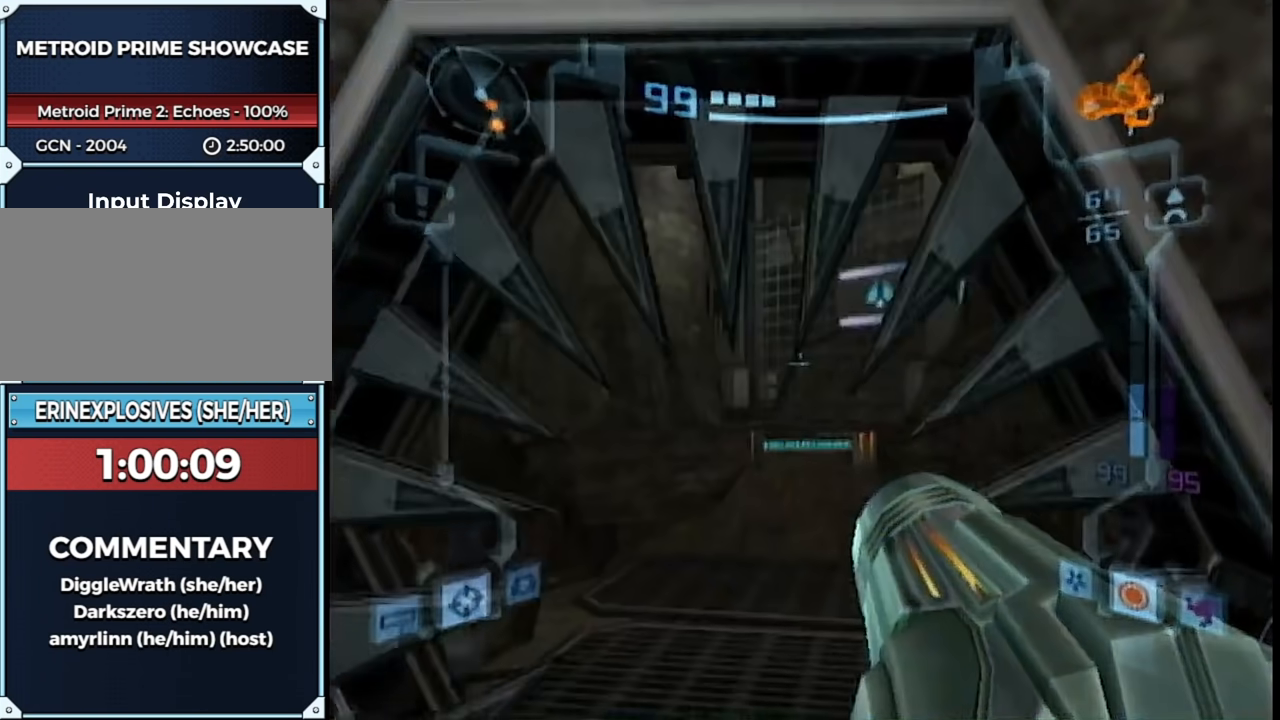
{"buttons": ["B", "L1", "R1"], "left_stick": "up-left", "right_stick": "center", "events": [[33, "left_stick", "up"], [350, "B", "down"], [383, "R1", "down"], [400, "left_stick", "up-left"]]}
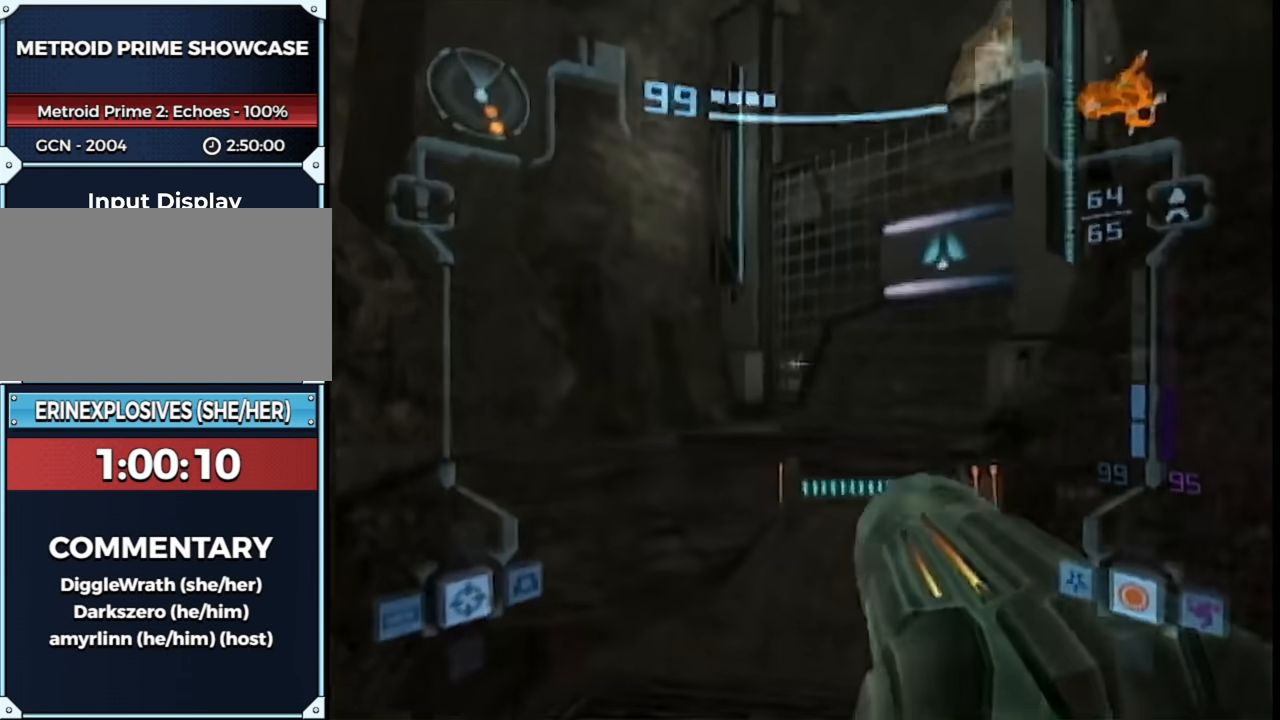
{"buttons": [], "left_stick": "left", "right_stick": "center", "events": [[33, "left_stick", "right"], [100, "B", "up"], [317, "R1", "up"], [350, "left_stick", "left"], [400, "X", "down"], [433, "L1", "up"], [433, "X", "up"]]}
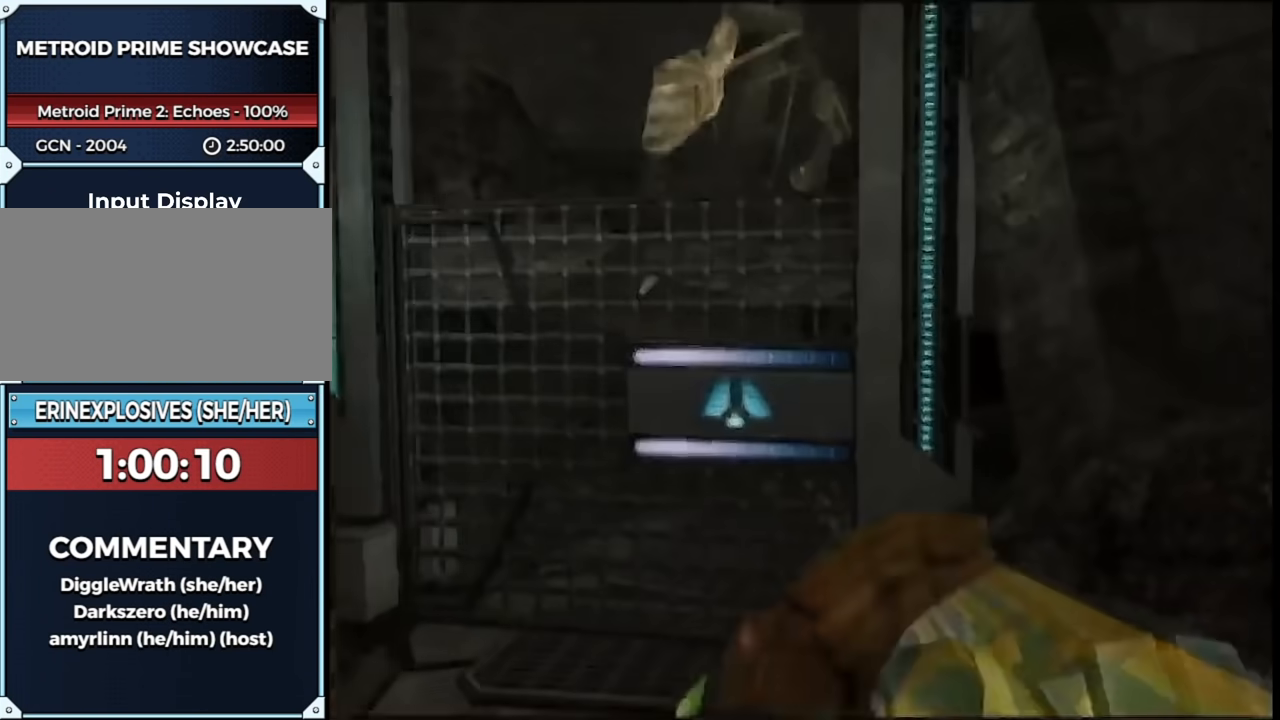
{"buttons": [], "left_stick": "up-right", "right_stick": "center", "events": [[67, "left_stick", "up"], [500, "left_stick", "up-right"]]}
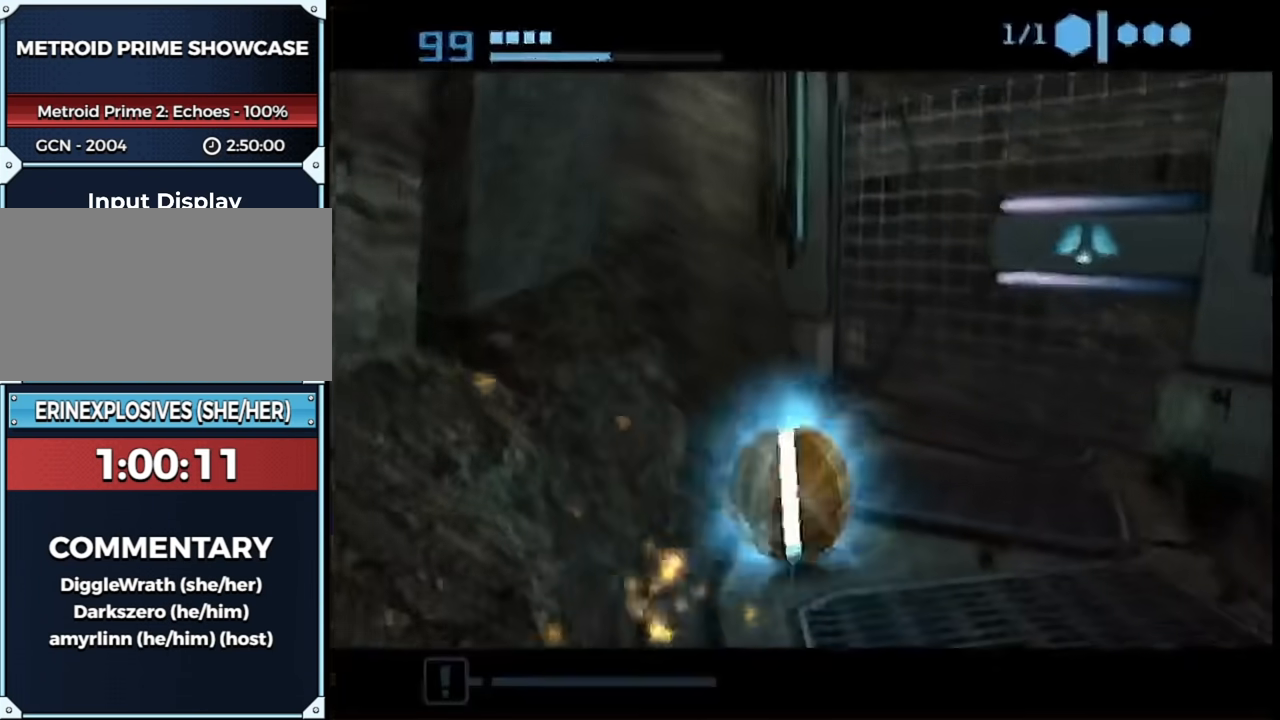
{"buttons": ["B"], "left_stick": "down", "right_stick": "center", "events": [[67, "left_stick", "right"], [250, "Y", "down"], [283, "left_stick", "down"], [317, "Y", "up"], [500, "B", "down"]]}